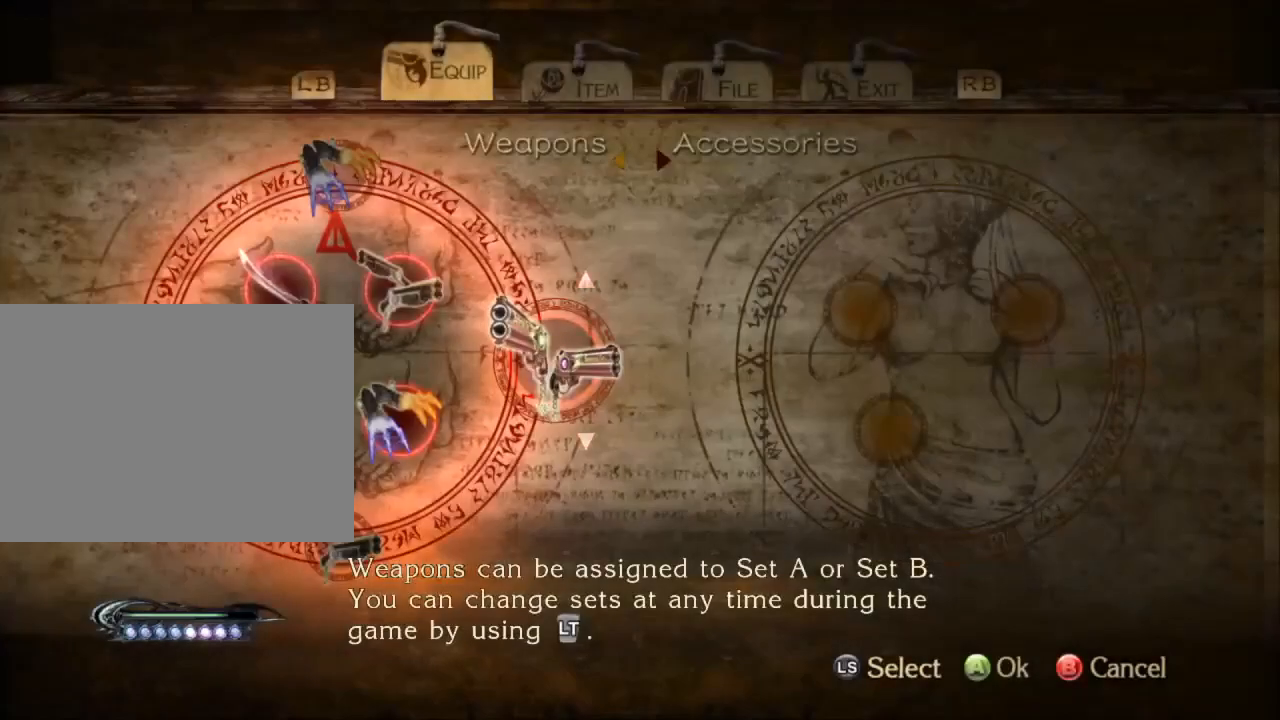
Gameplay with a controller (Xbox layout); each line is a JSON object with the inputs held at the frame after it. "events" lists button and stick changes between this image and that frame as [ms after this image, input, new state], when the widget could be followed in between. Not read: DPAD_DOWN DPAD_LEFT DPAD_RIGHT DPAD_UP L1 L2 L3 R2 SELECT START.
{"buttons": [], "left_stick": "center", "right_stick": "center", "events": []}
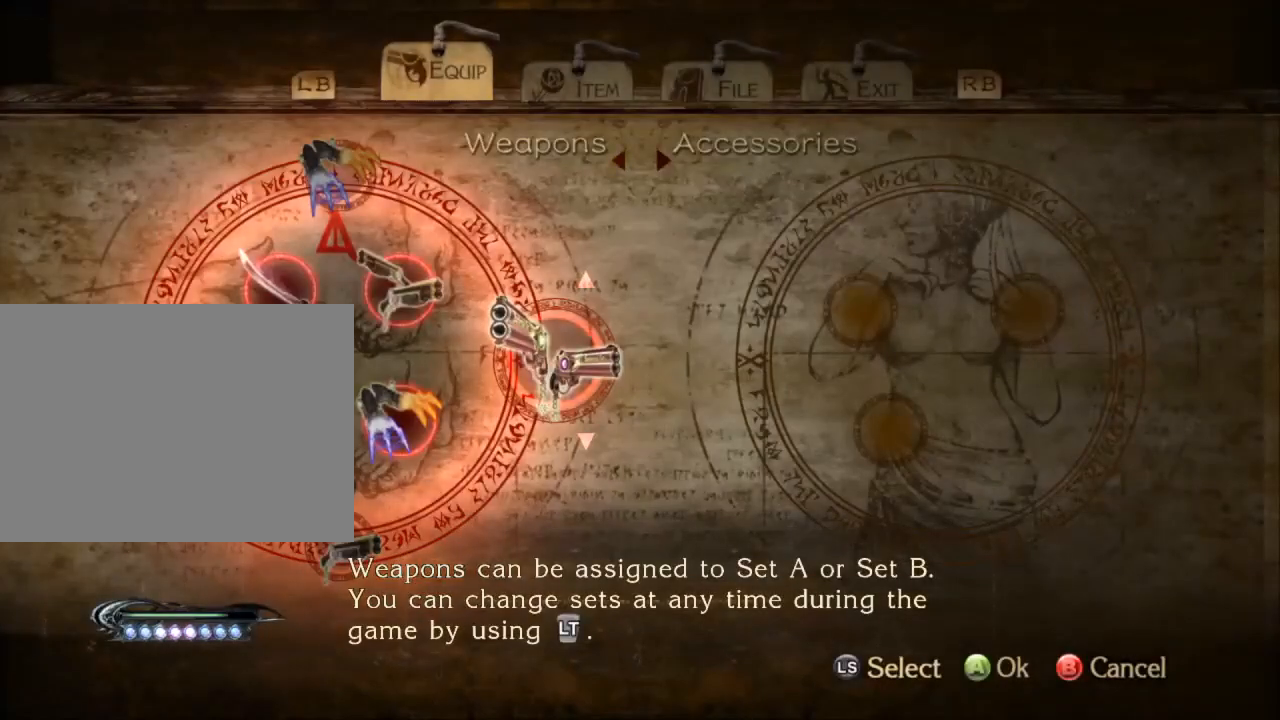
{"buttons": [], "left_stick": "center", "right_stick": "center", "events": []}
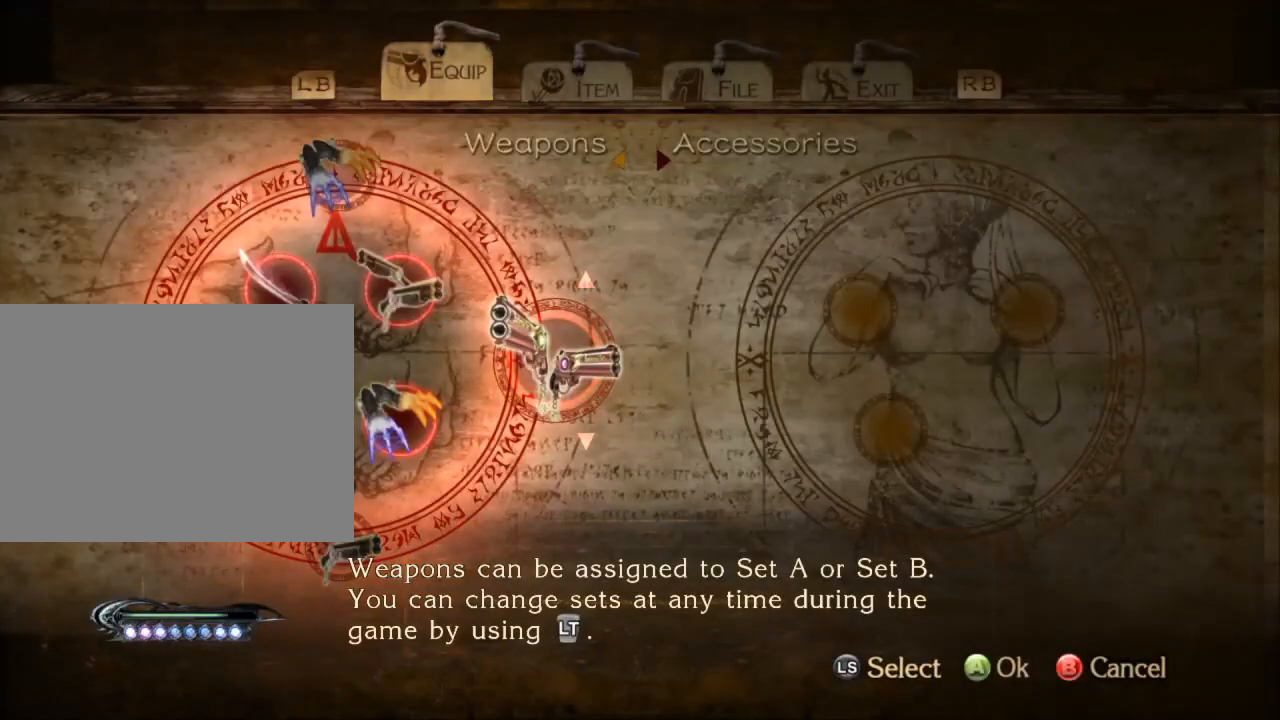
{"buttons": [], "left_stick": "center", "right_stick": "center", "events": []}
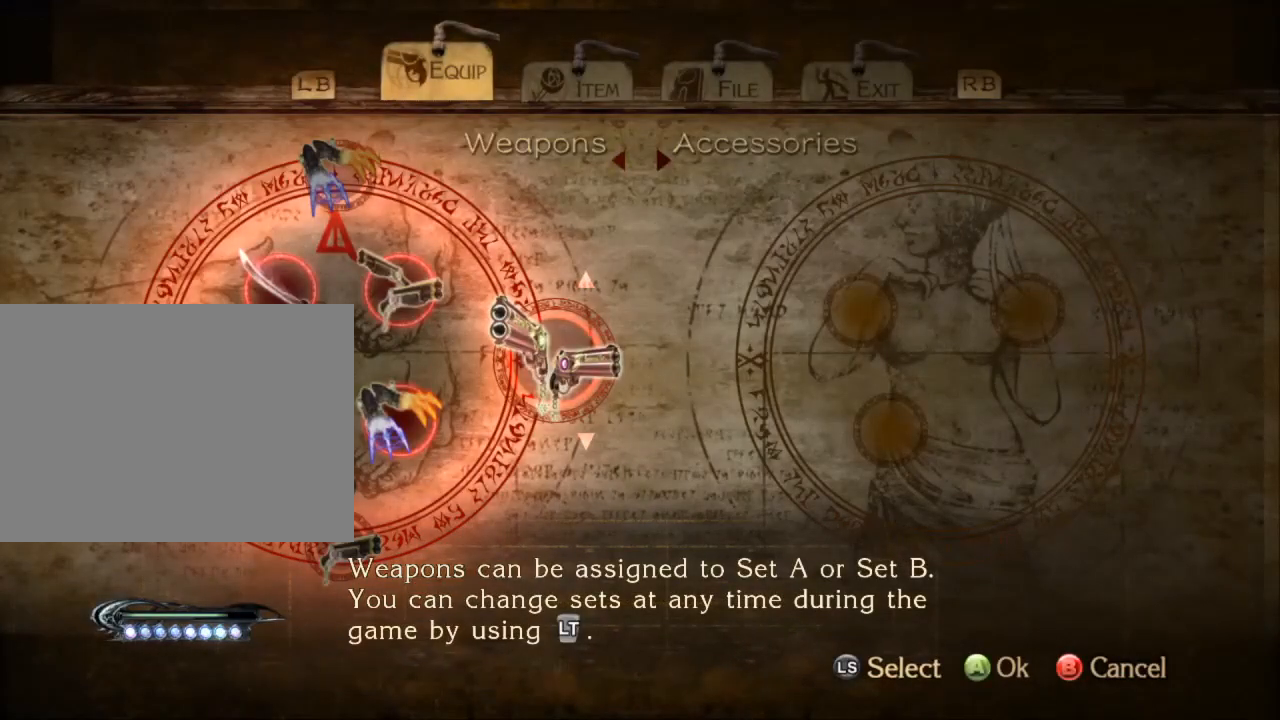
{"buttons": [], "left_stick": "center", "right_stick": "center", "events": [[367, "A", "down"], [467, "A", "up"]]}
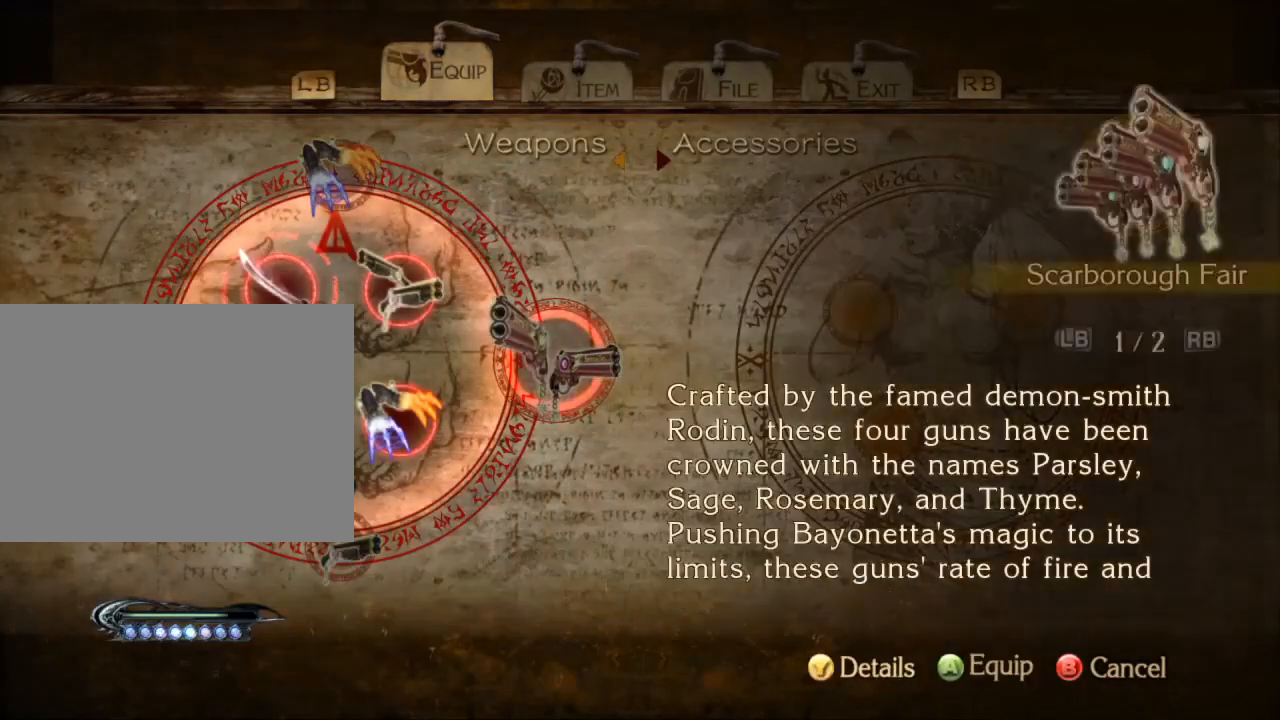
{"buttons": [], "left_stick": "center", "right_stick": "center", "events": [[133, "left_stick", "down"], [367, "left_stick", "center"]]}
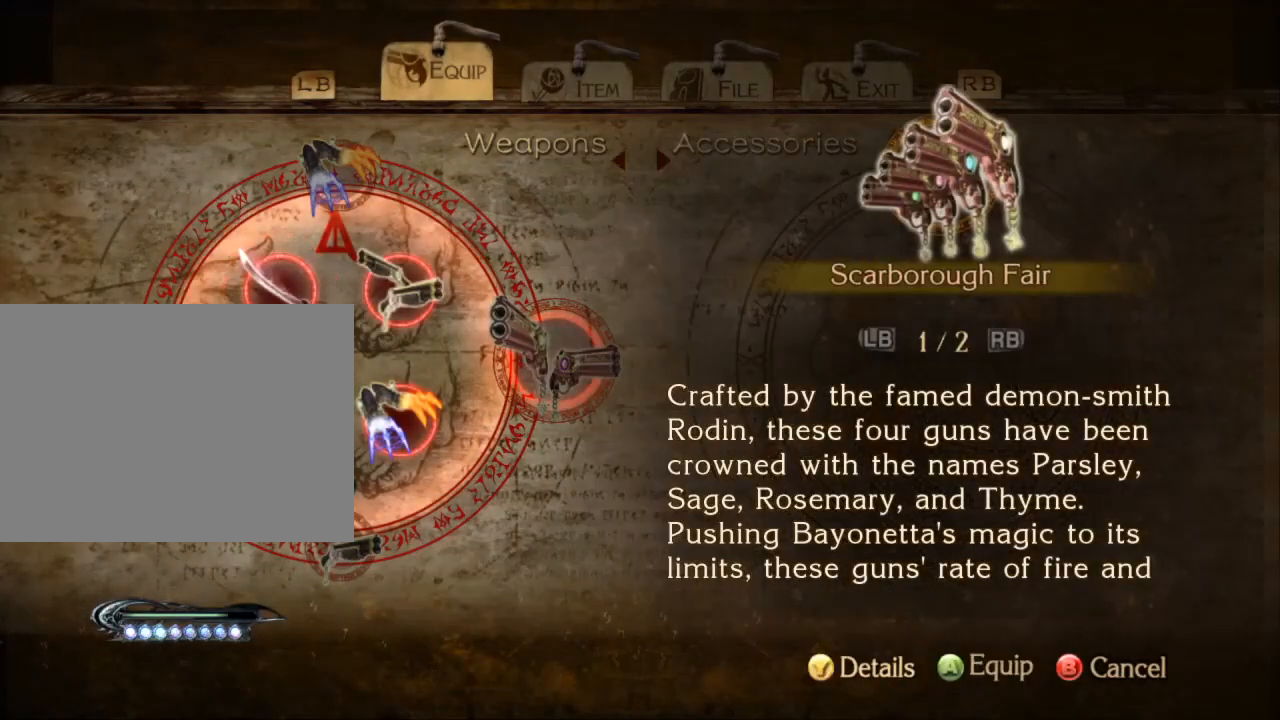
{"buttons": ["B"], "left_stick": "center", "right_stick": "center", "events": [[100, "B", "down"], [200, "B", "up"], [467, "B", "down"]]}
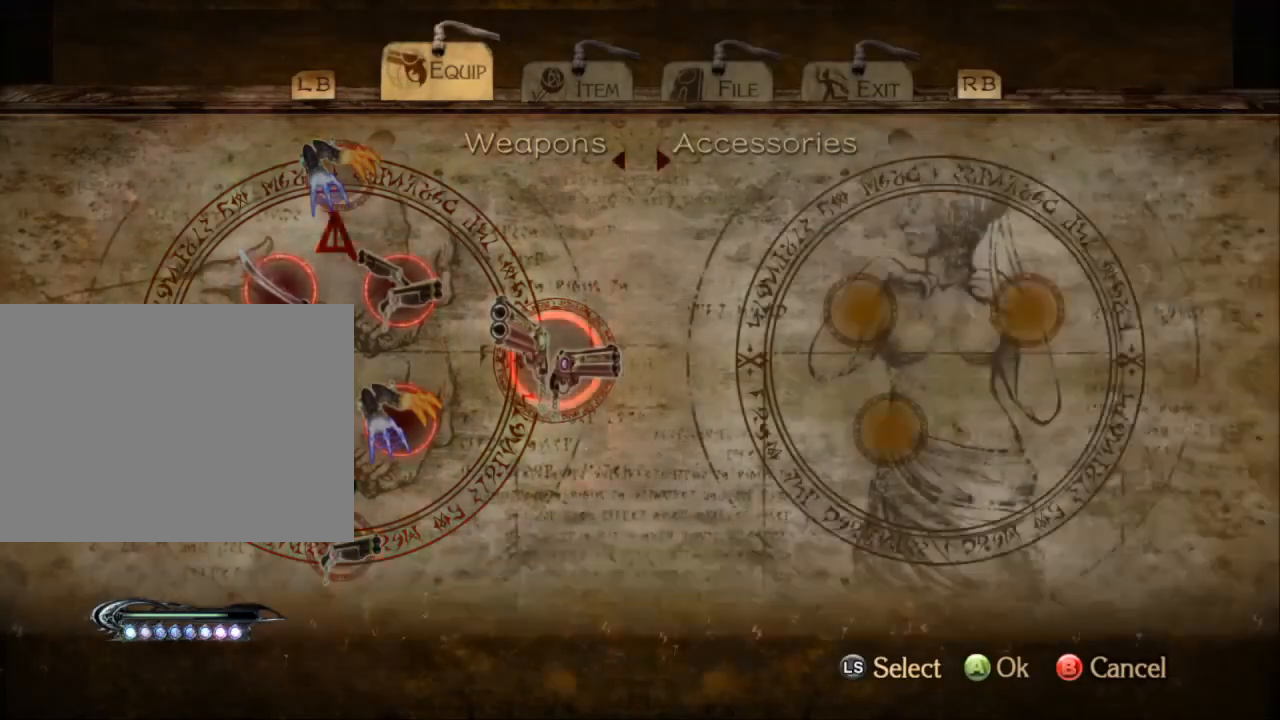
{"buttons": [], "left_stick": "center", "right_stick": "center", "events": [[100, "B", "up"], [300, "B", "down"], [433, "B", "up"]]}